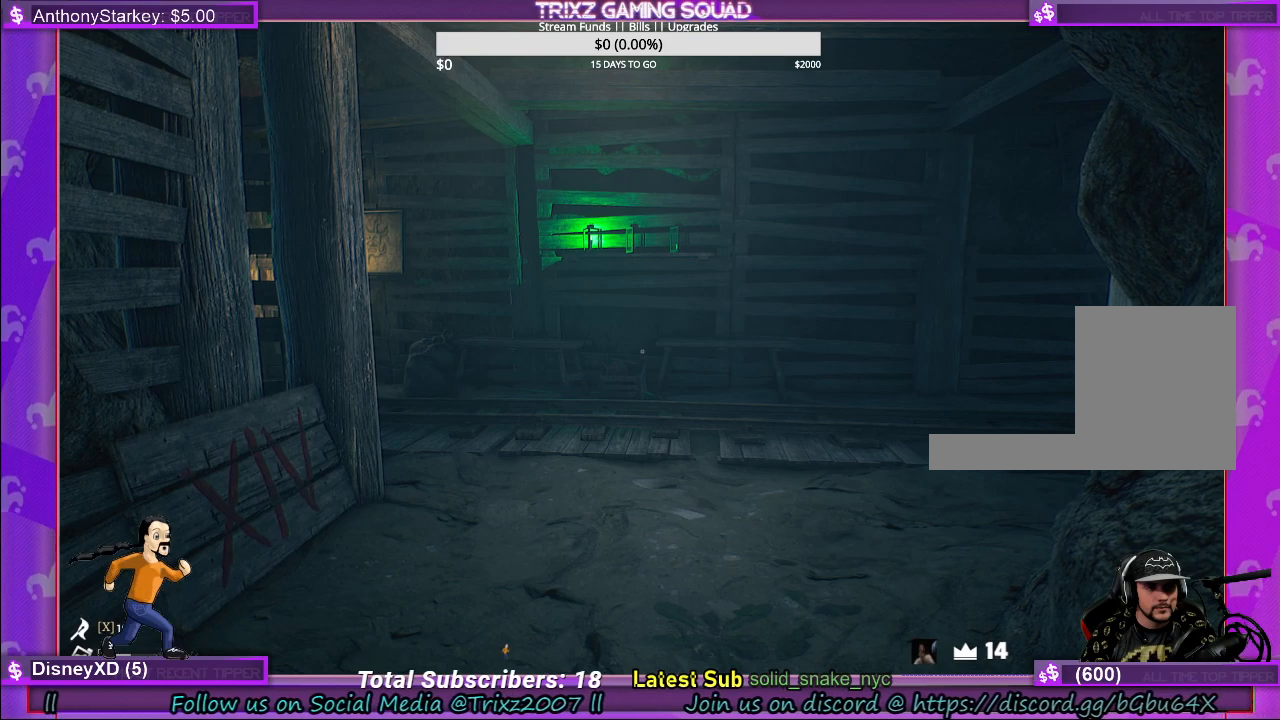
Gameplay with keyboard and mouse; each line is a JSON object with the keys and mouse buttons held at the frame after it. "events" lists presses ("down") and releases ("up") of "a", "ctrl", "d", "e", "f", "q", "r", "s", "shift", "space", "tab", "w", "mouse_left", "mouse_wheel", "mouse_right" and "mouse_mb4" between this image and that frame as [ms after this image, input, new state], when the widget could be followed in between. "mouse_left", "mouse_wheel", "mouse_right", "mouse_mb4" = the "left", "wheel", "right", "mb4" buttons of the "mouse" list. No other keys are recorded. "wheel" means that the mouse wheel is clicked or scrolled. Mouse movement is not recorded.
{"keys": ["shift", "w"], "mouse": [], "events": [[67, "w", "down"], [150, "shift", "down"]]}
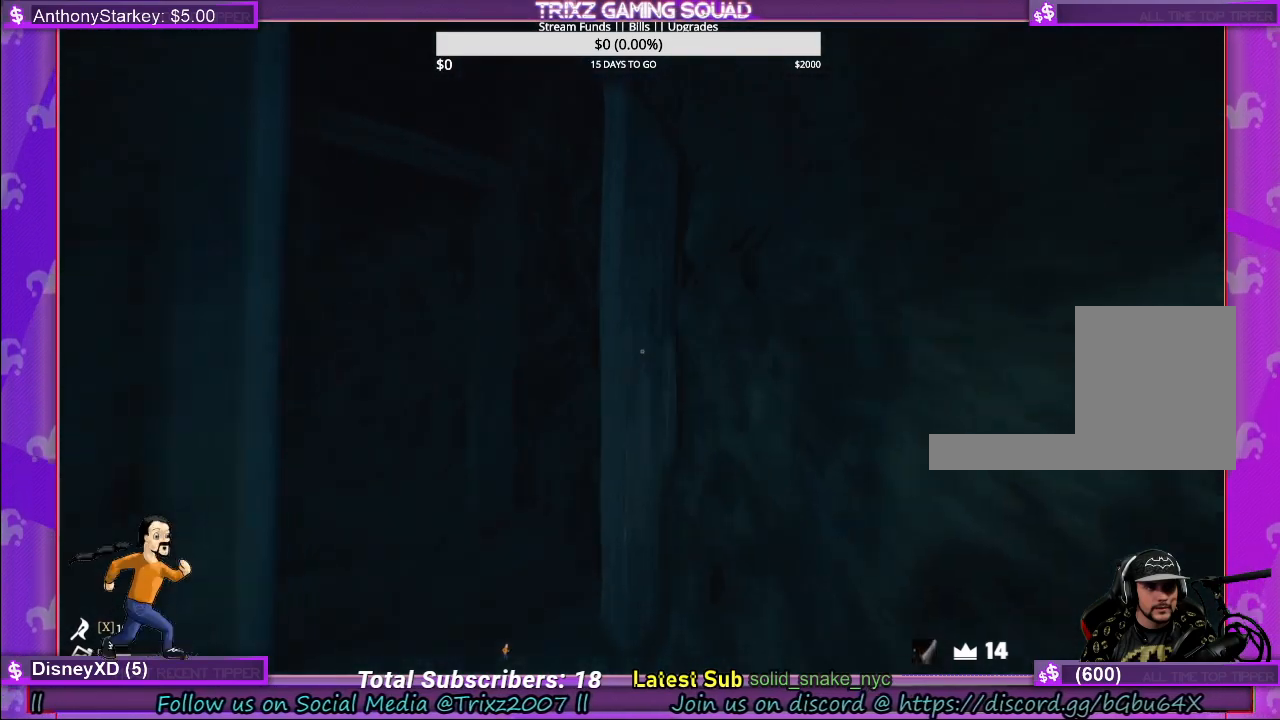
{"keys": ["shift", "w"], "mouse": [], "events": []}
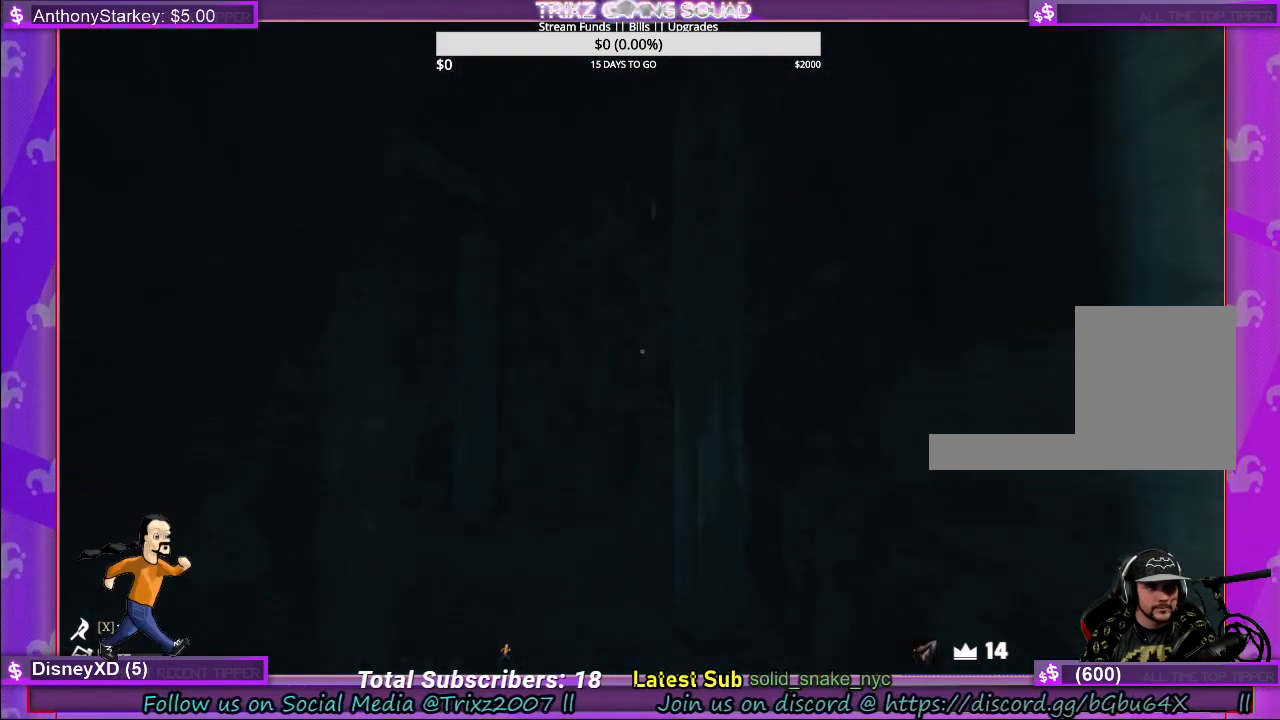
{"keys": ["d", "shift", "w"], "mouse": [], "events": [[317, "d", "down"]]}
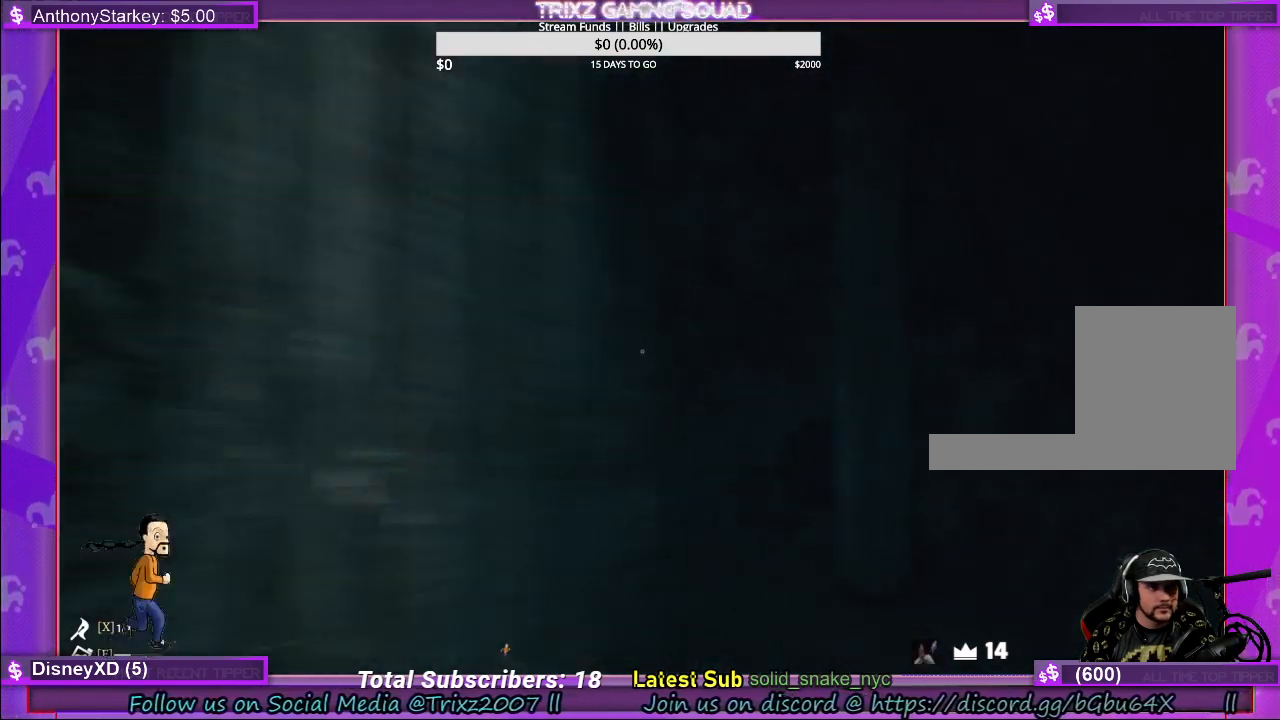
{"keys": ["shift", "w"], "mouse": [], "events": [[50, "d", "up"]]}
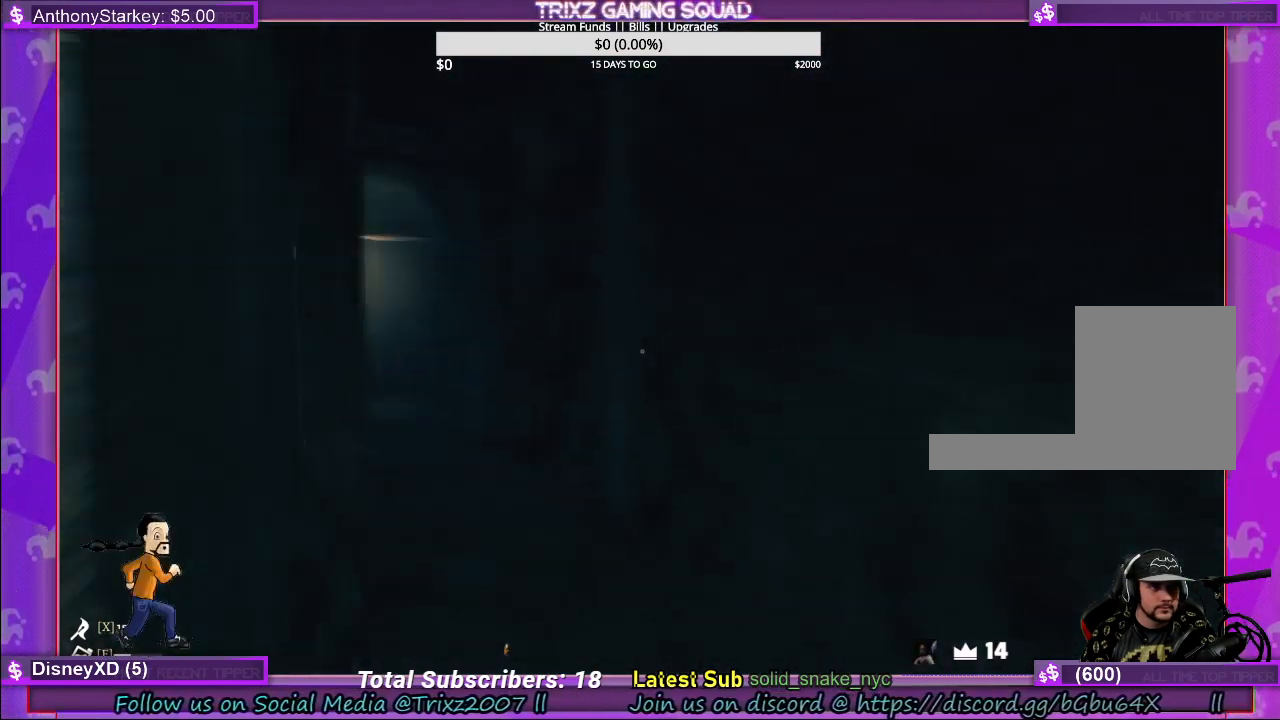
{"keys": ["shift", "w"], "mouse": [], "events": [[17, "d", "down"], [167, "d", "up"]]}
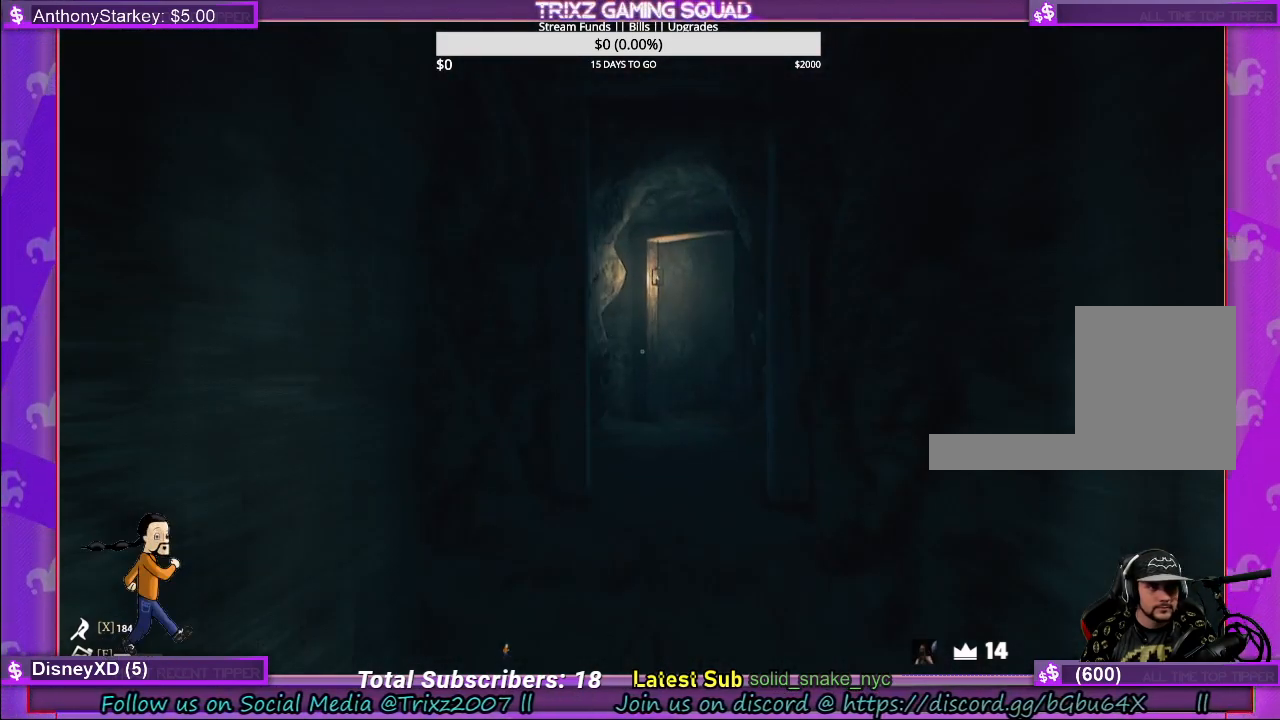
{"keys": ["shift", "w"], "mouse": [], "events": []}
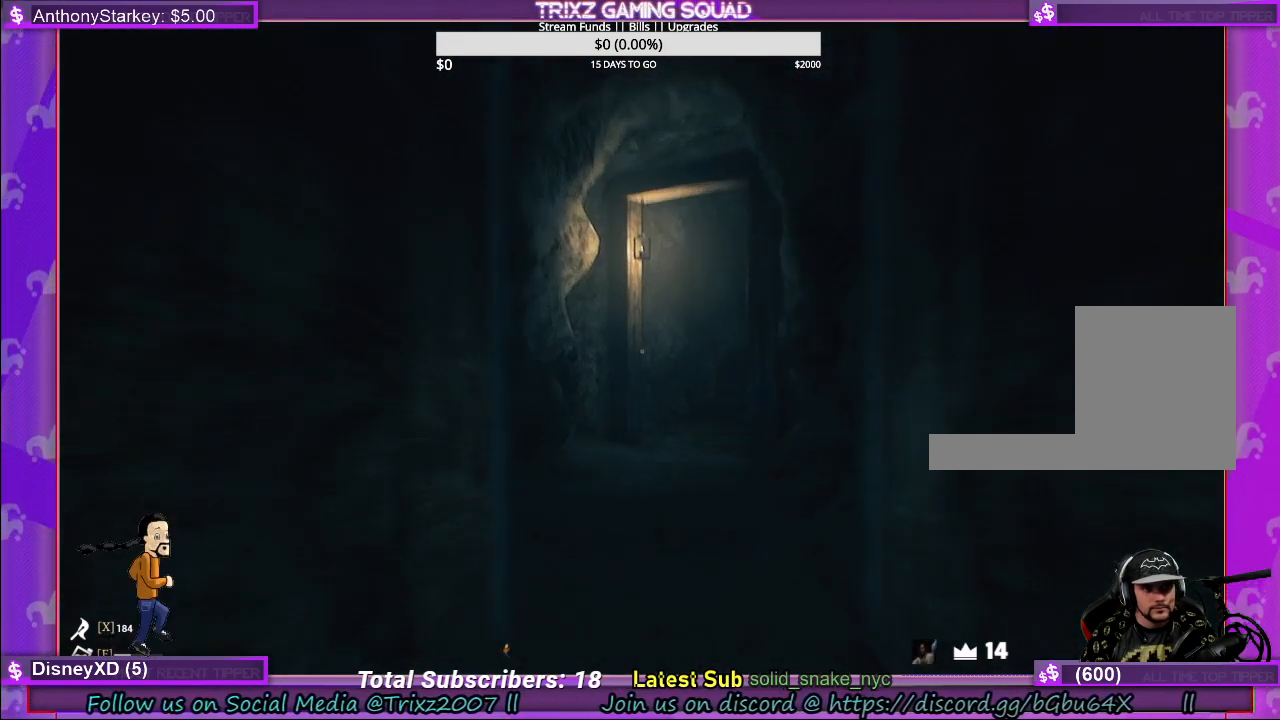
{"keys": ["shift", "w"], "mouse": [], "events": []}
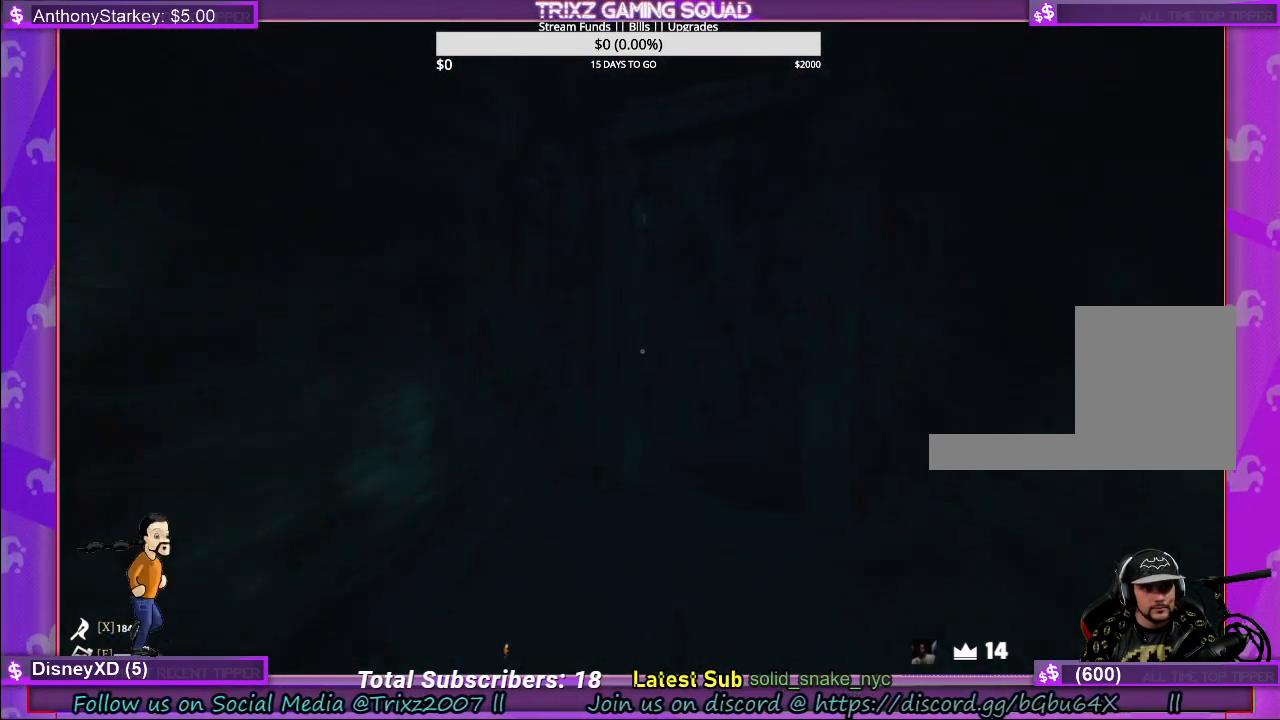
{"keys": ["a", "shift", "w"], "mouse": [], "events": [[217, "a", "down"]]}
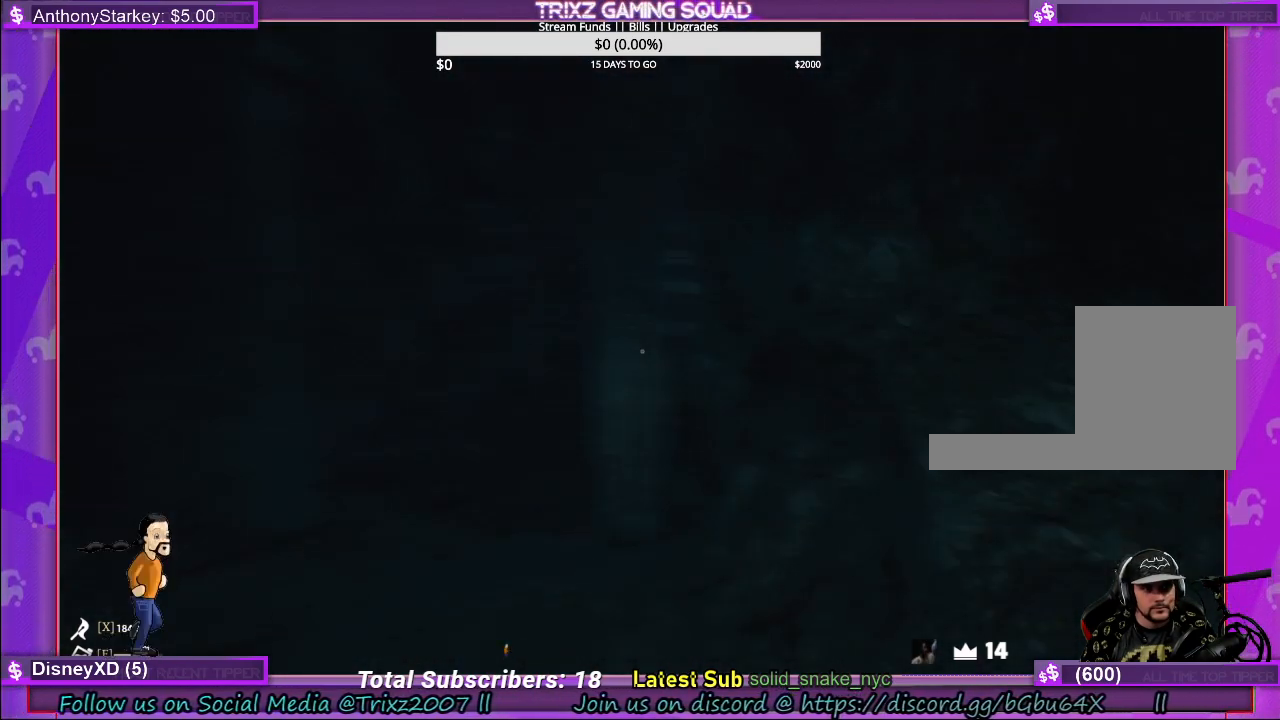
{"keys": ["a", "shift", "w"], "mouse": [], "events": []}
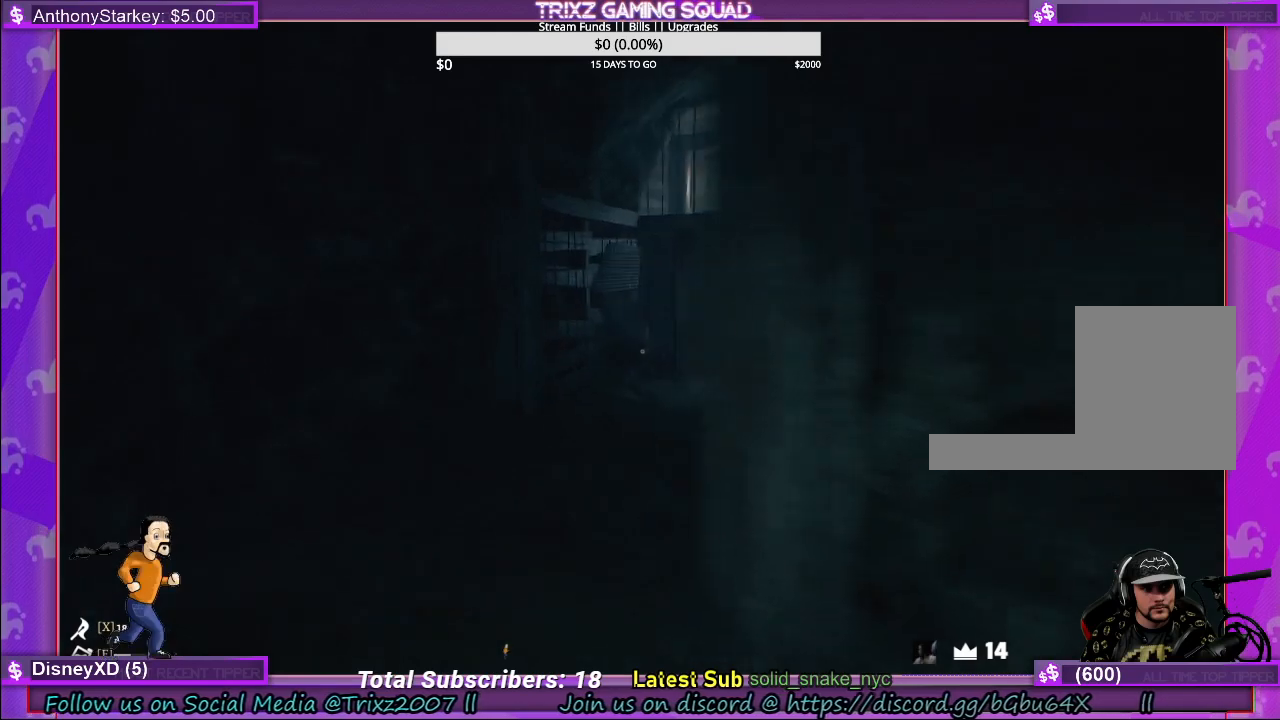
{"keys": ["shift", "w"], "mouse": [], "events": [[67, "a", "up"]]}
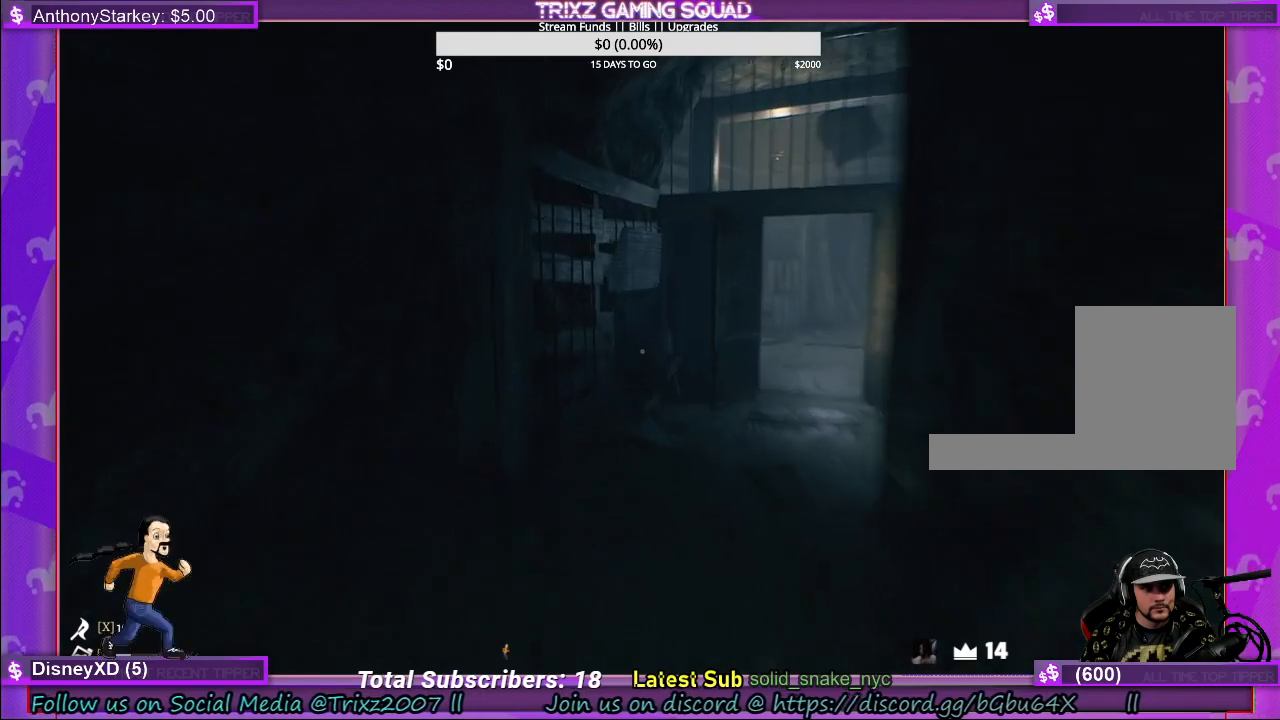
{"keys": ["shift", "w"], "mouse": [], "events": []}
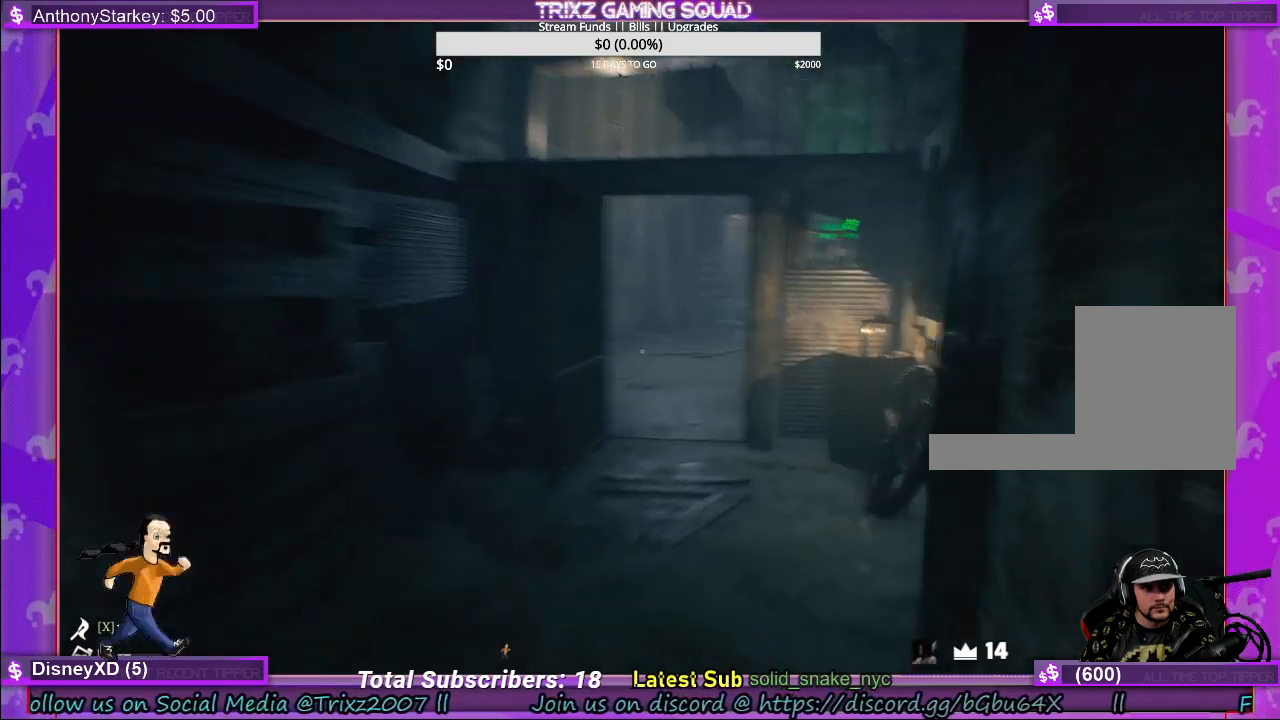
{"keys": ["w"], "mouse": [], "events": [[67, "shift", "up"], [83, "w", "up"], [300, "w", "down"]]}
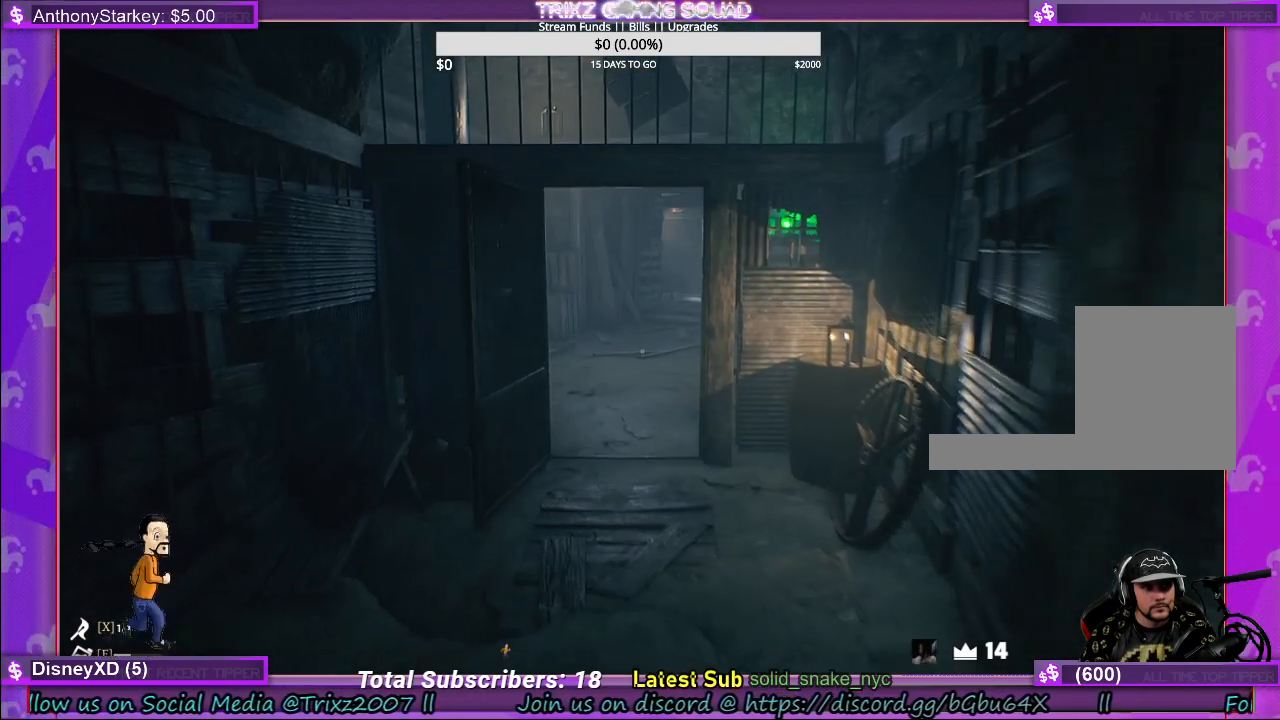
{"keys": ["w"], "mouse": [], "events": []}
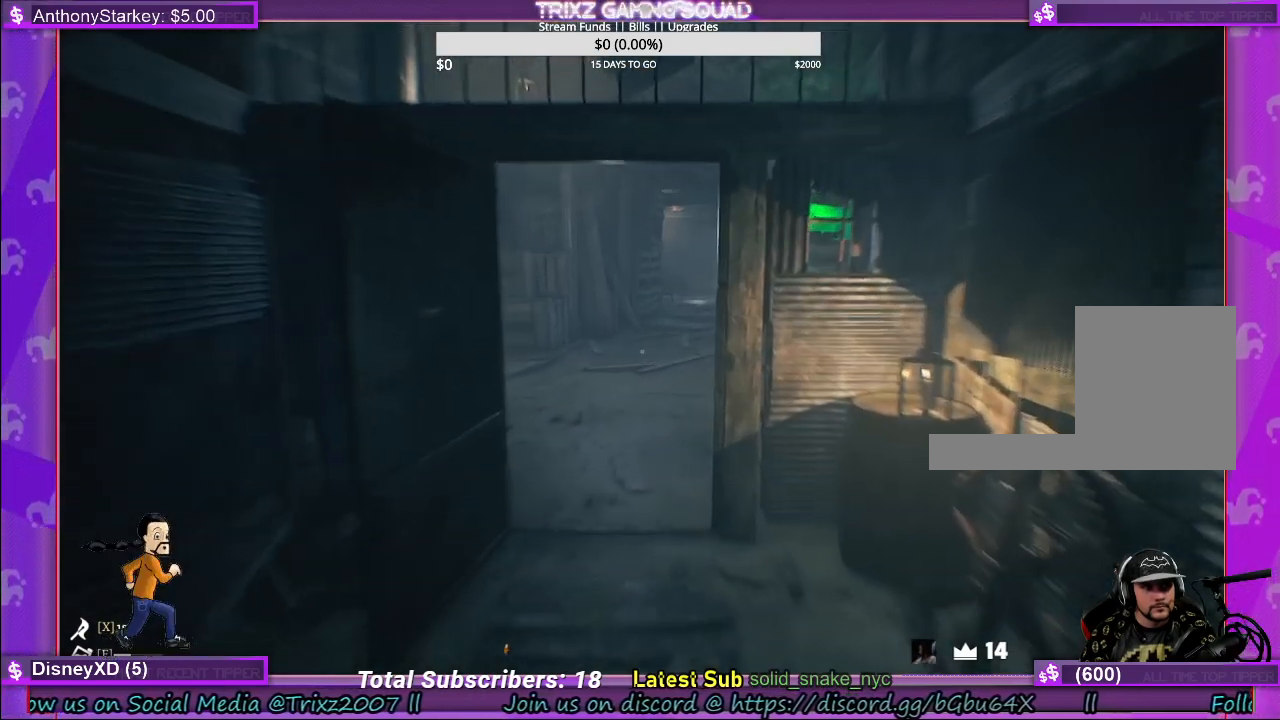
{"keys": ["a", "w"], "mouse": [], "events": [[367, "a", "down"]]}
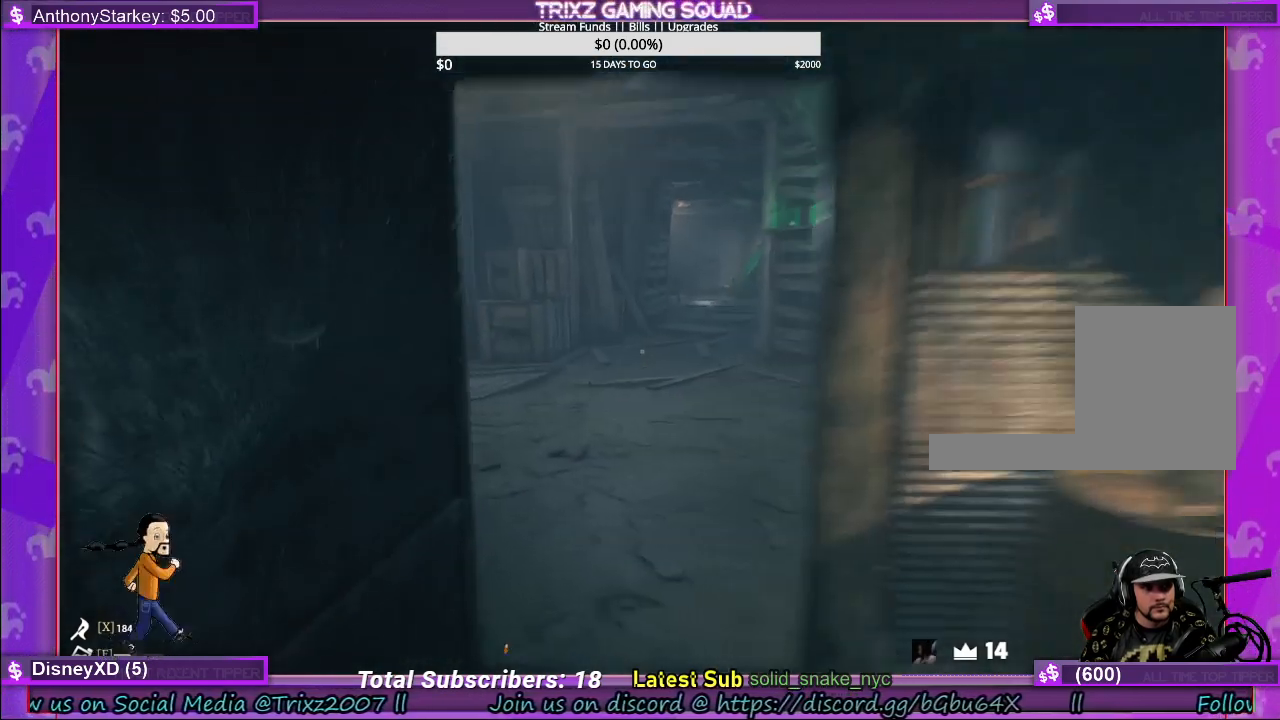
{"keys": [], "mouse": [], "events": [[17, "a", "up"], [17, "w", "up"]]}
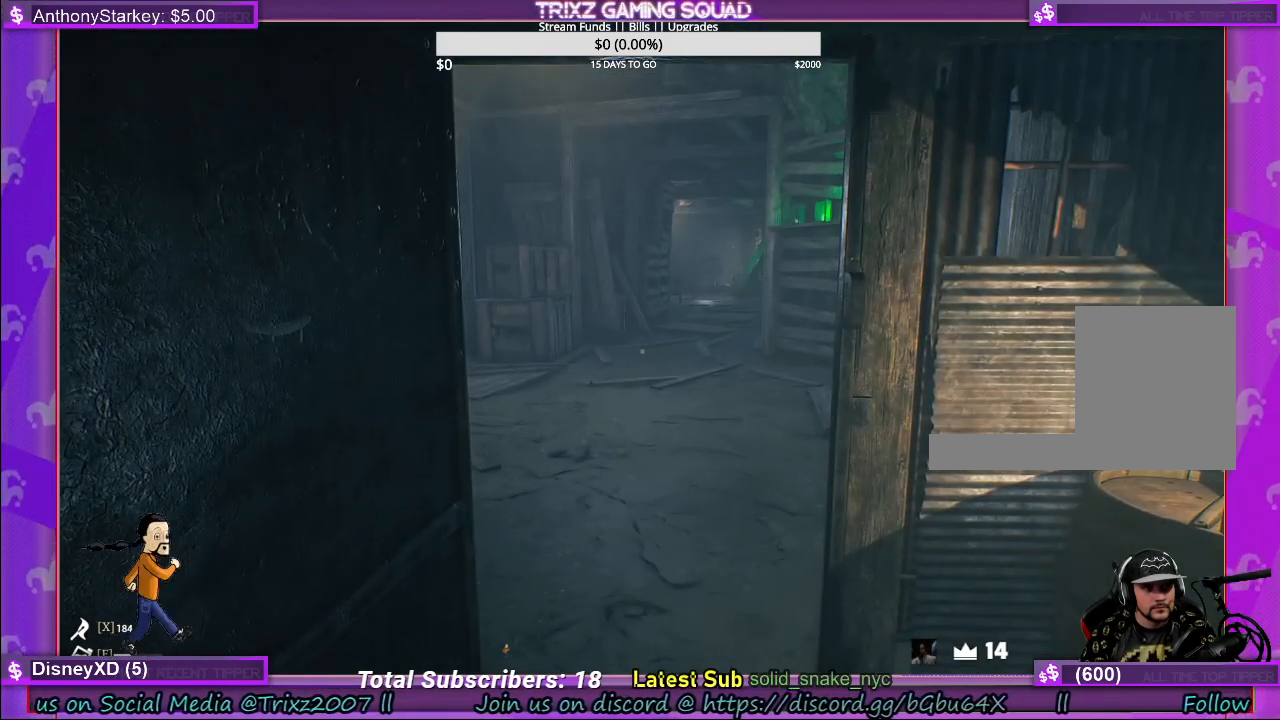
{"keys": ["a", "w"], "mouse": [], "events": [[317, "w", "down"], [400, "a", "down"]]}
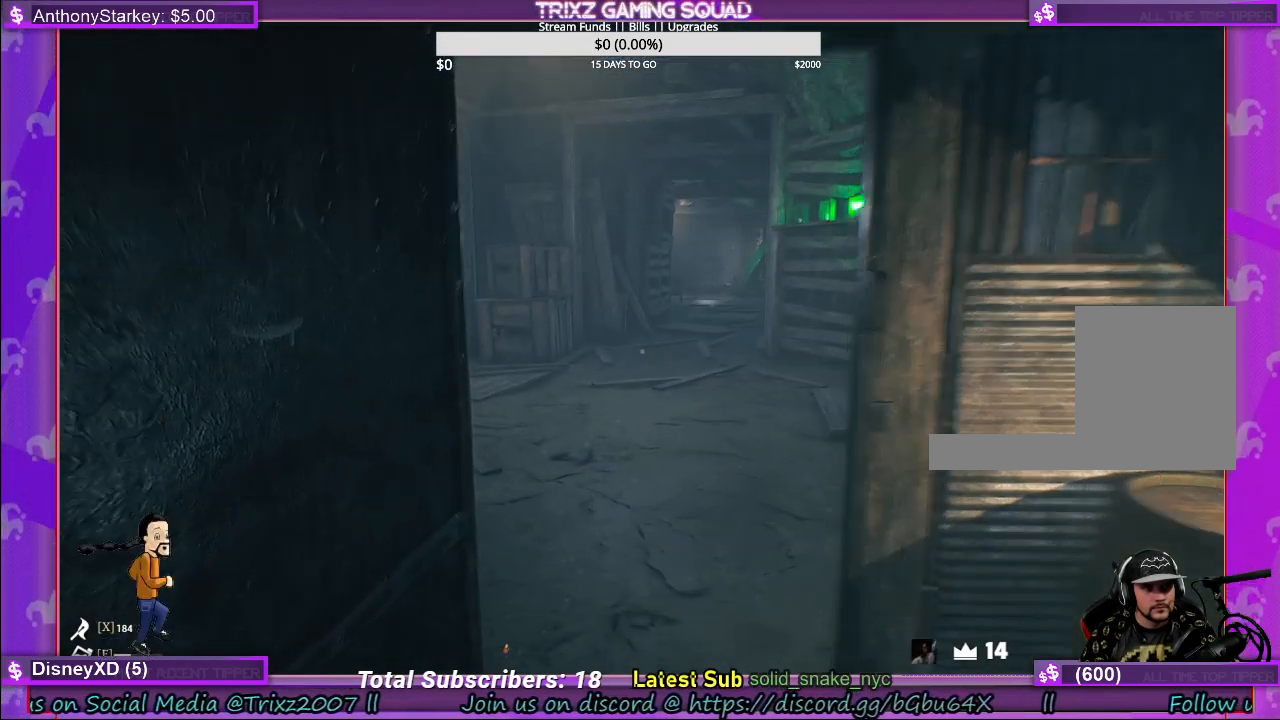
{"keys": [], "mouse": [], "events": [[83, "a", "up"], [500, "w", "up"]]}
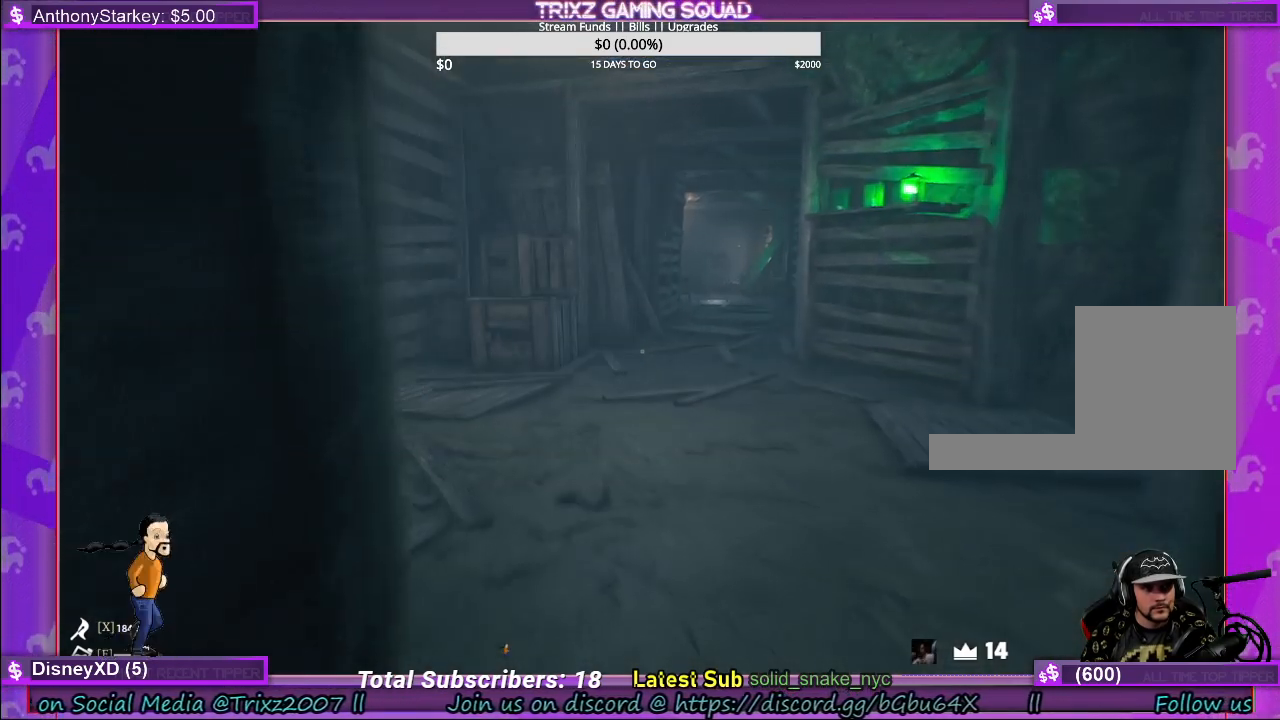
{"keys": [], "mouse": [], "events": []}
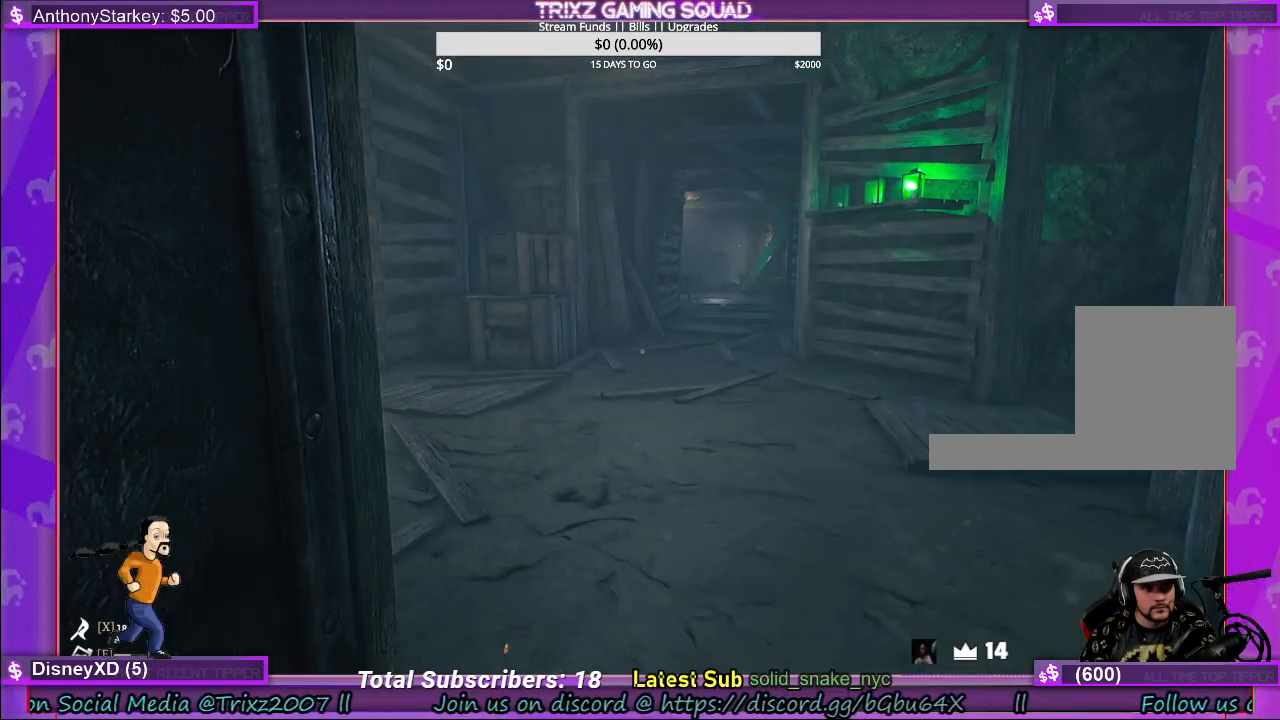
{"keys": [], "mouse": [], "events": []}
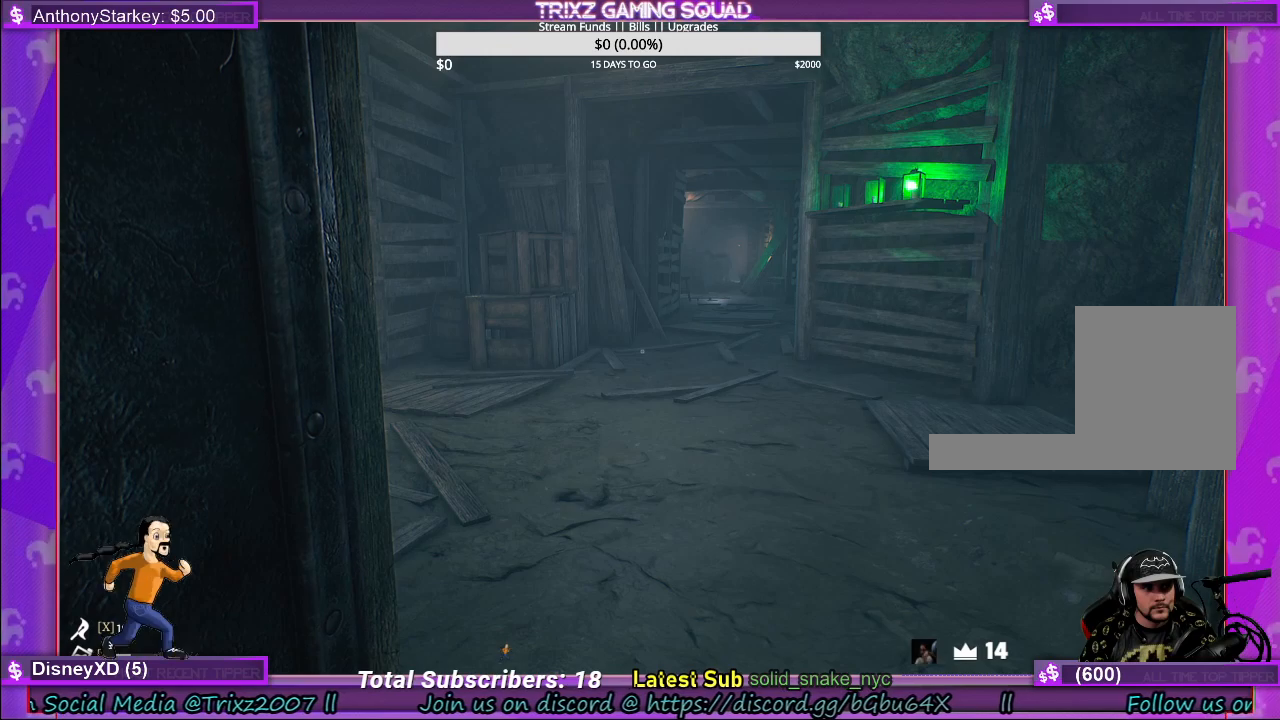
{"keys": ["d", "w"], "mouse": [], "events": [[283, "d", "down"], [300, "w", "down"]]}
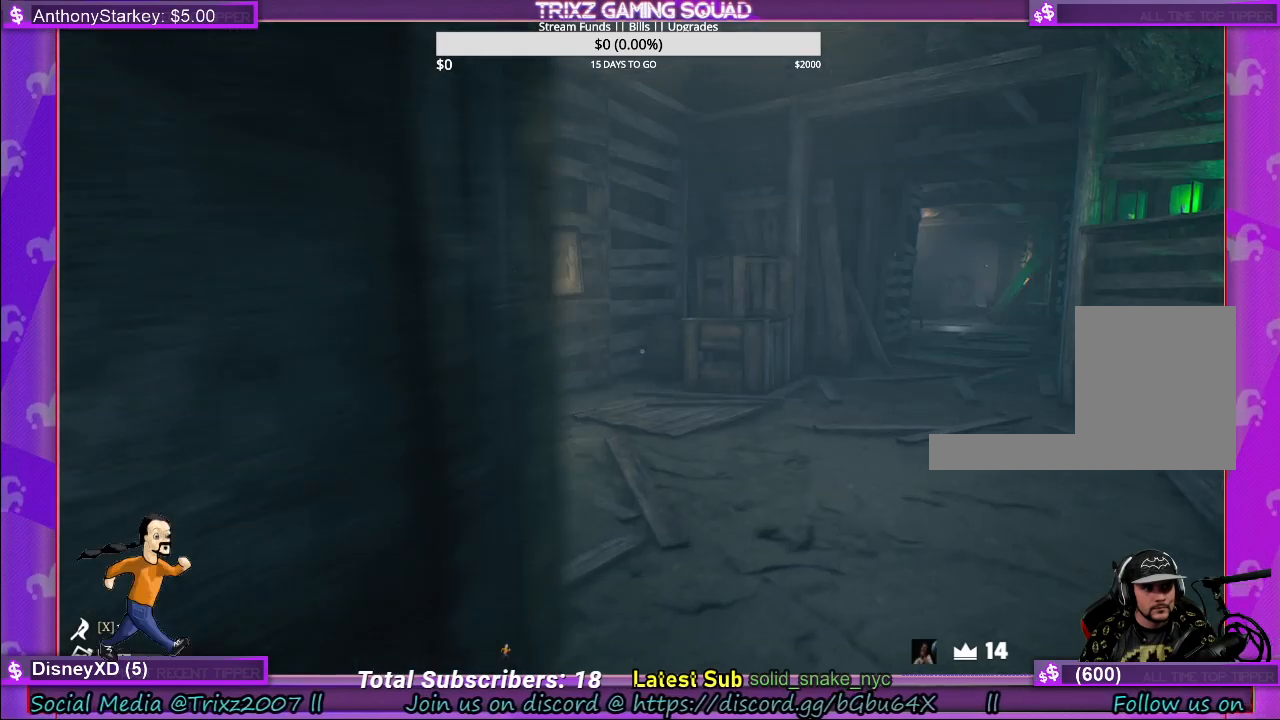
{"keys": ["w"], "mouse": [], "events": [[183, "d", "up"]]}
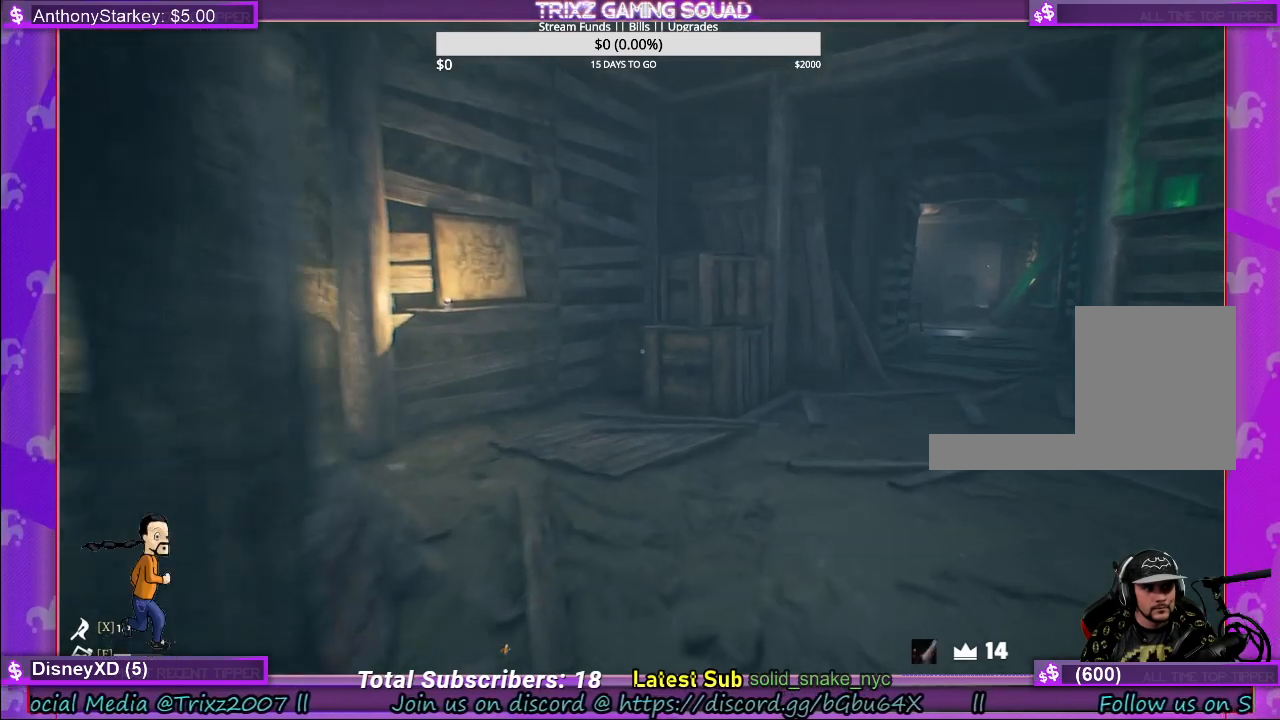
{"keys": [], "mouse": [], "events": [[67, "shift", "down"], [350, "shift", "up"], [400, "w", "up"]]}